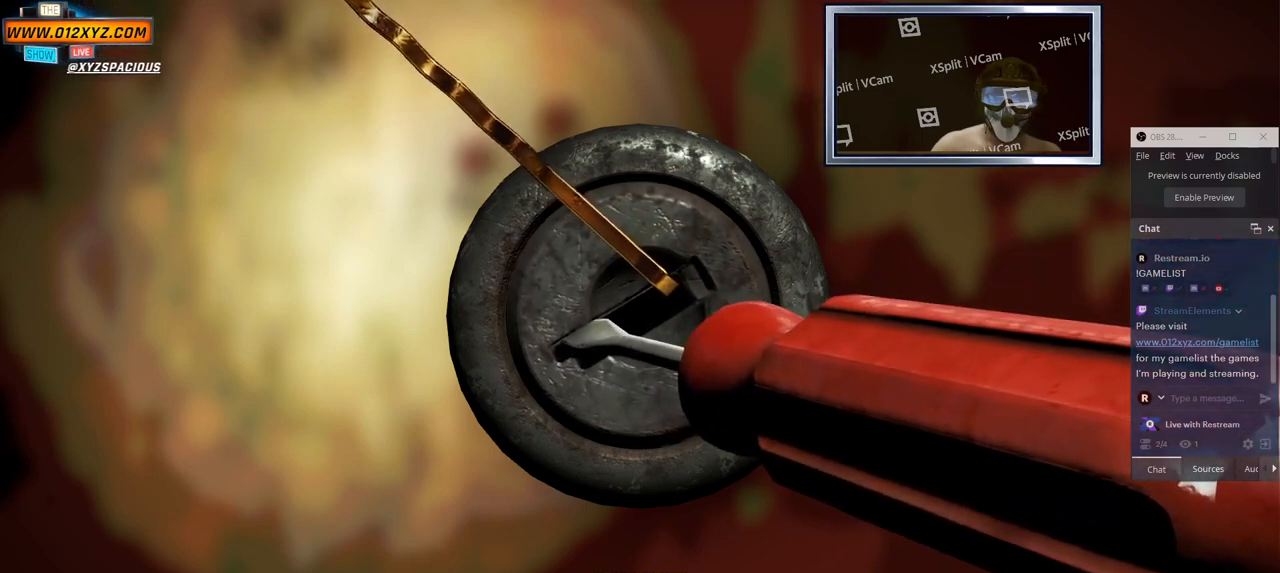
Gameplay with keyboard and mouse; each line is a JSON object with the keys and mouse buttons held at the frame after it. "events" lists presses ("down") and releases ("up") of "1", "2", "3", "4", "5", "a", "alt", "b", "c", "ctrl", "d", "e", "f", "g", "q", "r", "s", "shift", "space", "t", "tab", "v", "w", "x", "z", "mouse_left", "mouse_wheel", "mouse_right", "mouse_mb4" and "mouse_mb5" between this image and that frame as [ms after this image, input, new state], when the widget could be followed in between. "mouse_left", "mouse_wheel", "mouse_right", "mouse_mb4", "mouse_mb5" = the "left", "wheel", "right", "mb4", "mb5" buttons of the "mouse" list. No other keys are recorded. "wheel" means that the mouse wheel is clicked or scrolled. Not read: mouse_move.
{"keys": [], "mouse": [], "events": []}
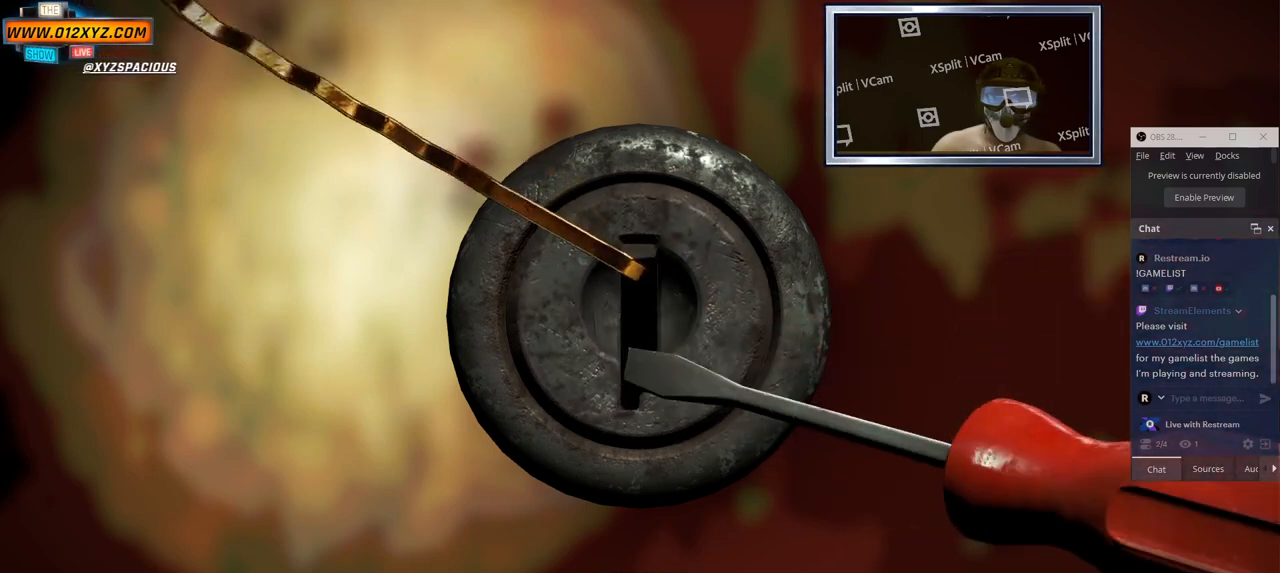
{"keys": ["d"], "mouse": [], "events": [[467, "d", "down"]]}
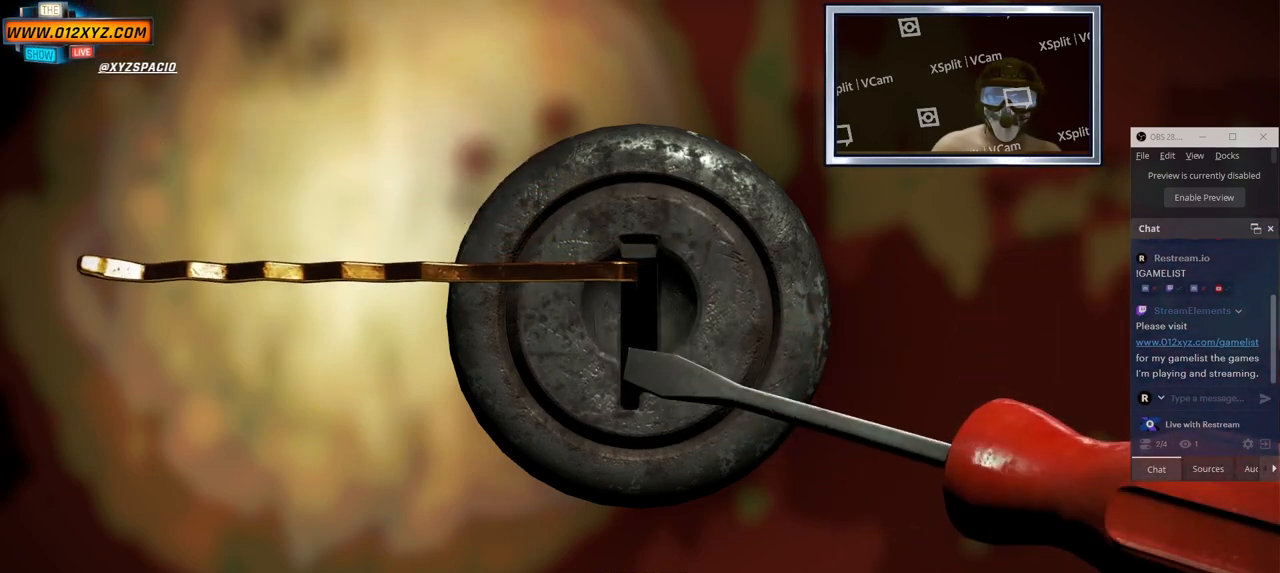
{"keys": [], "mouse": [], "events": [[333, "d", "up"]]}
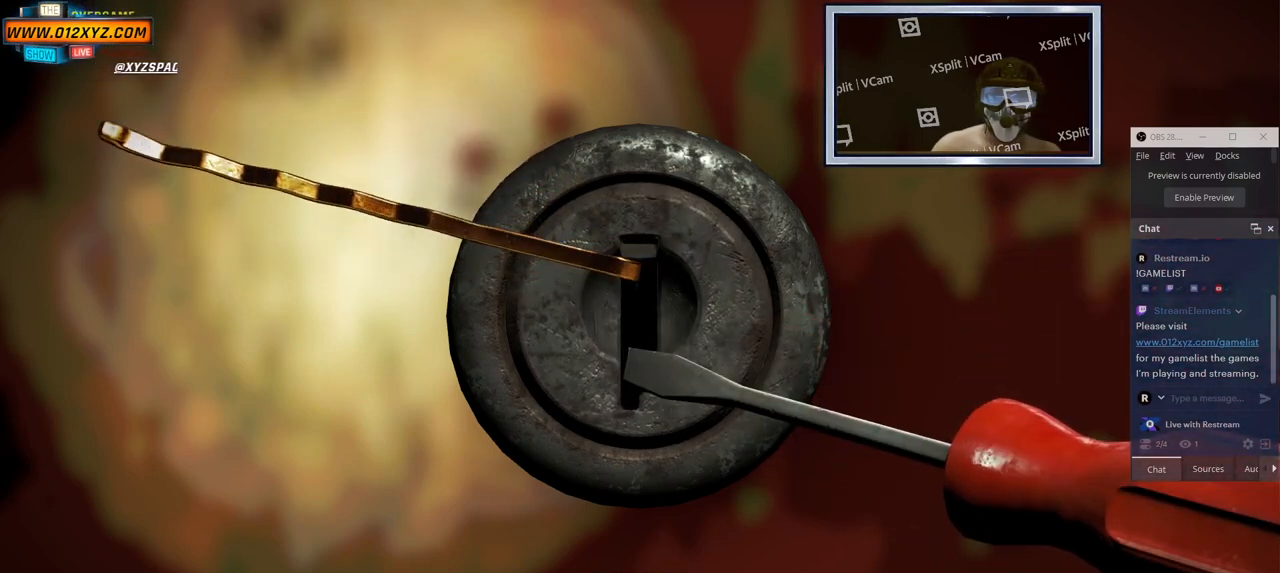
{"keys": ["d"], "mouse": [], "events": [[367, "d", "down"]]}
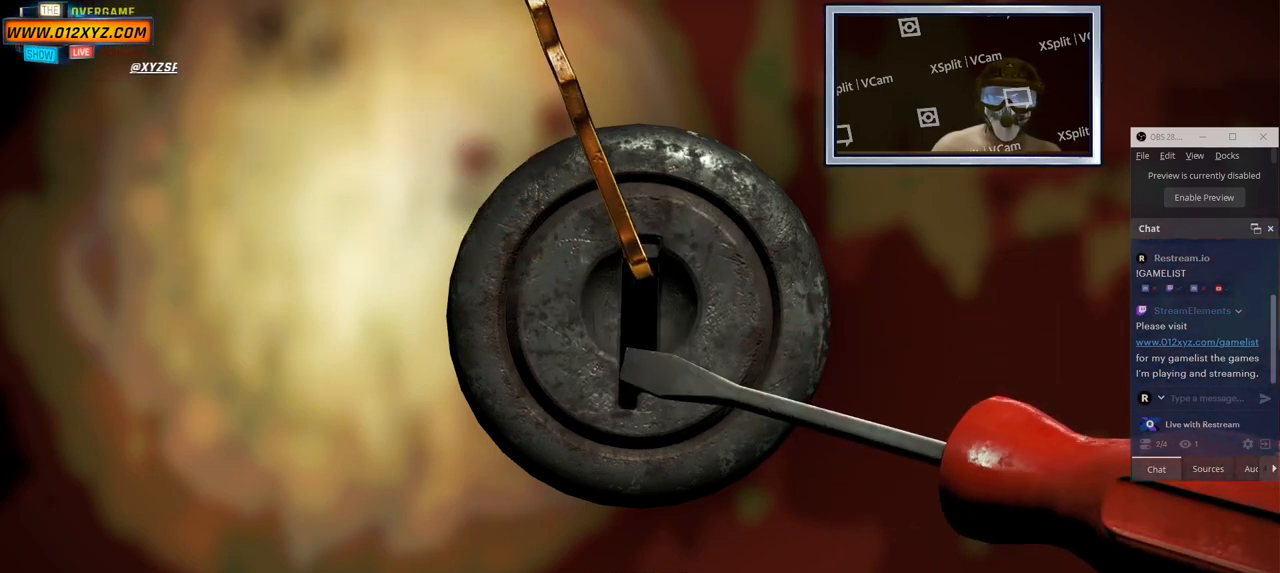
{"keys": [], "mouse": [], "events": [[300, "d", "up"]]}
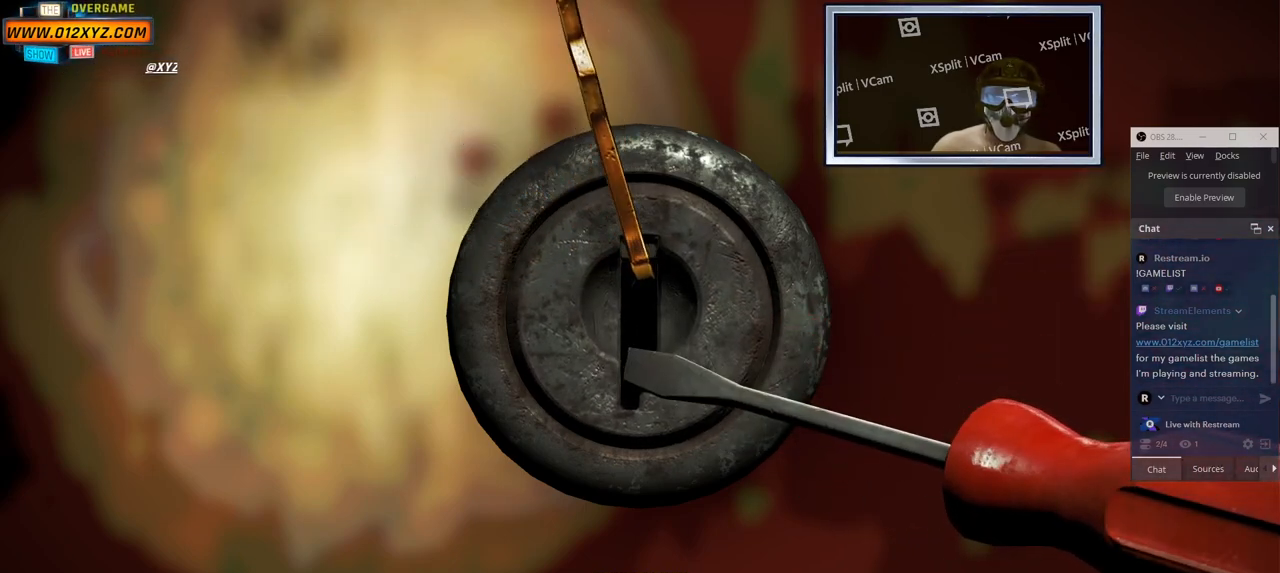
{"keys": ["d"], "mouse": [], "events": [[300, "d", "down"]]}
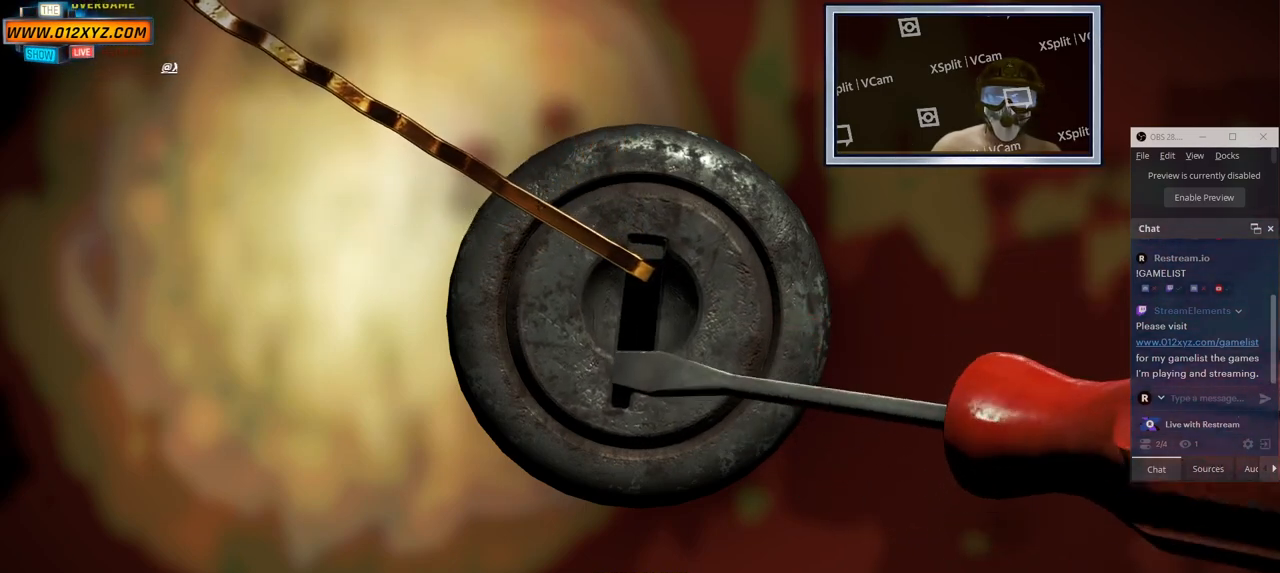
{"keys": ["d"], "mouse": [], "events": []}
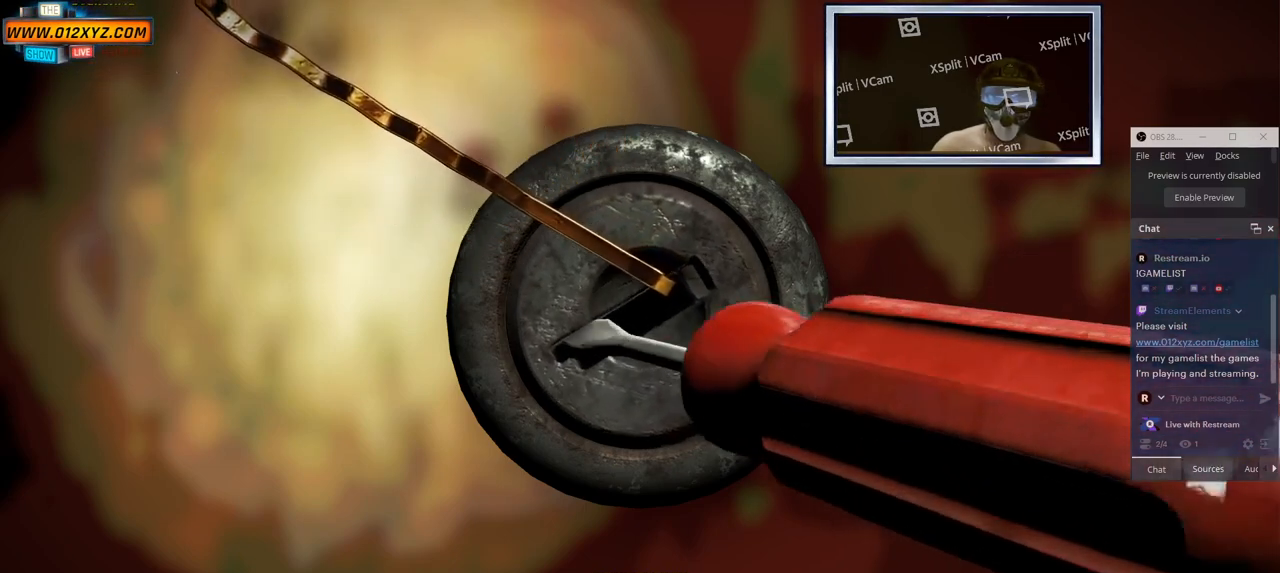
{"keys": ["d"], "mouse": [], "events": []}
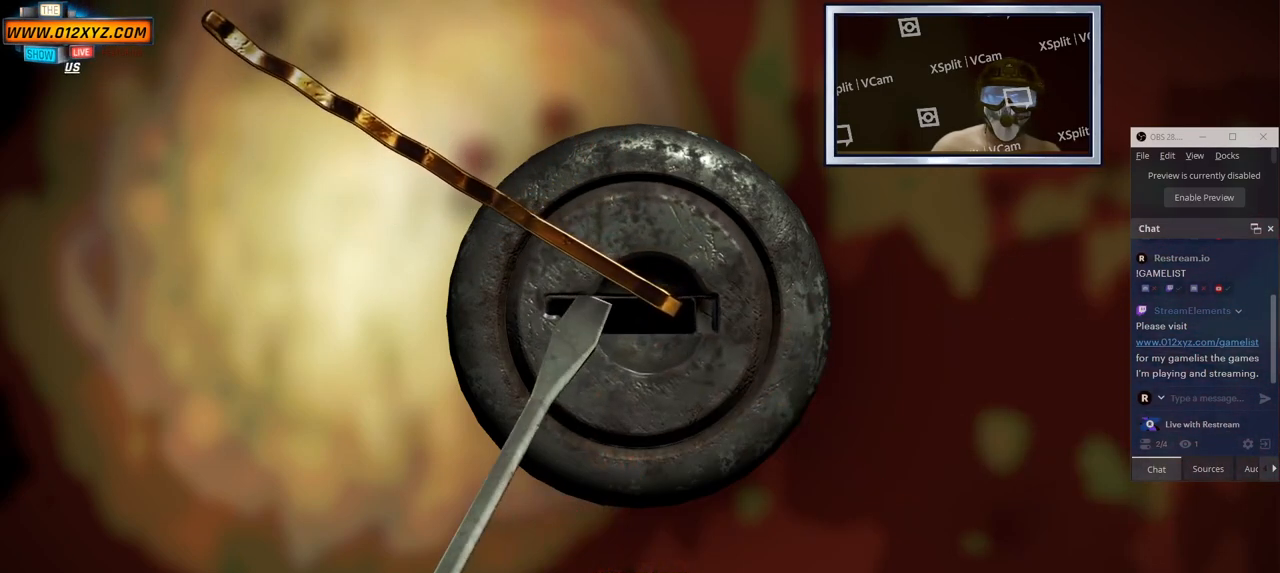
{"keys": [], "mouse": [], "events": [[300, "d", "up"]]}
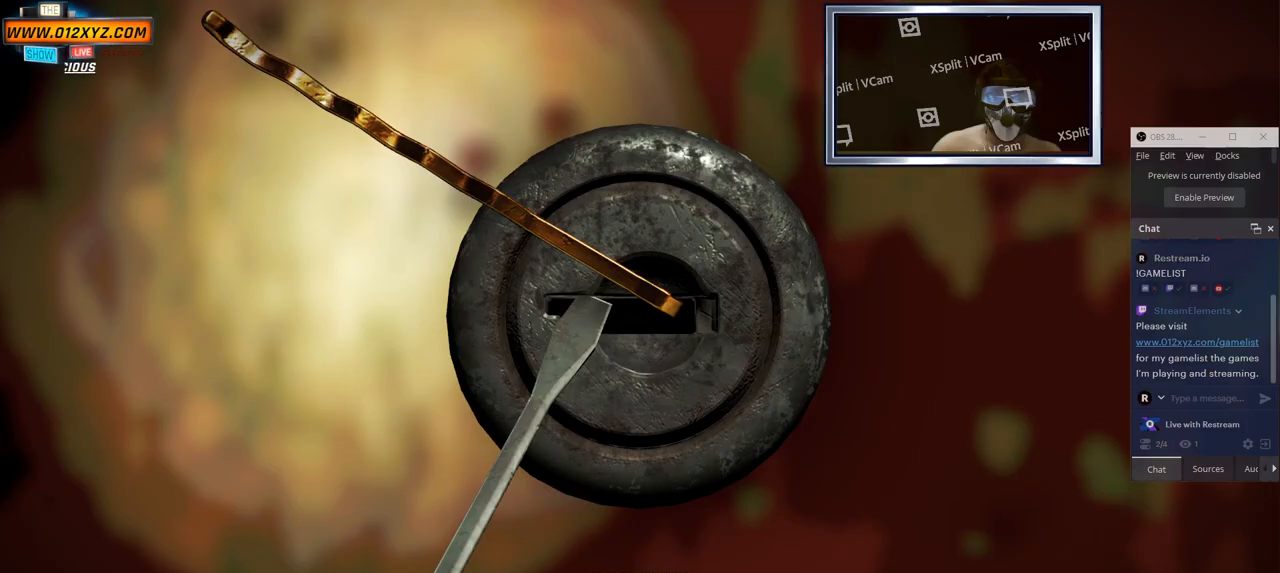
{"keys": [], "mouse": [], "events": []}
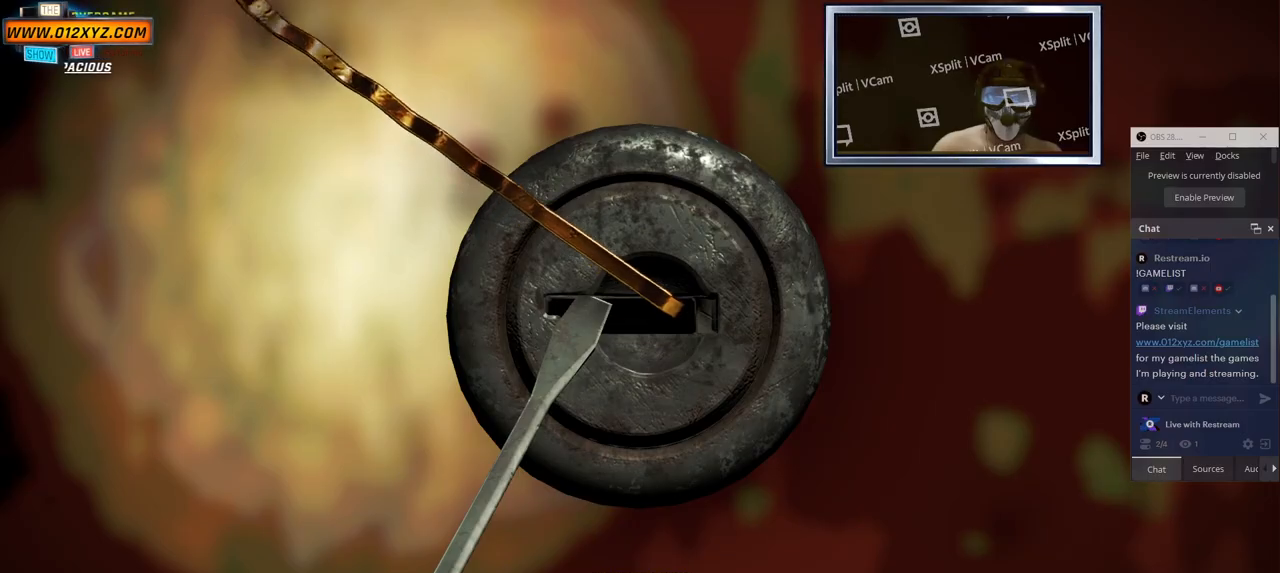
{"keys": [], "mouse": [], "events": []}
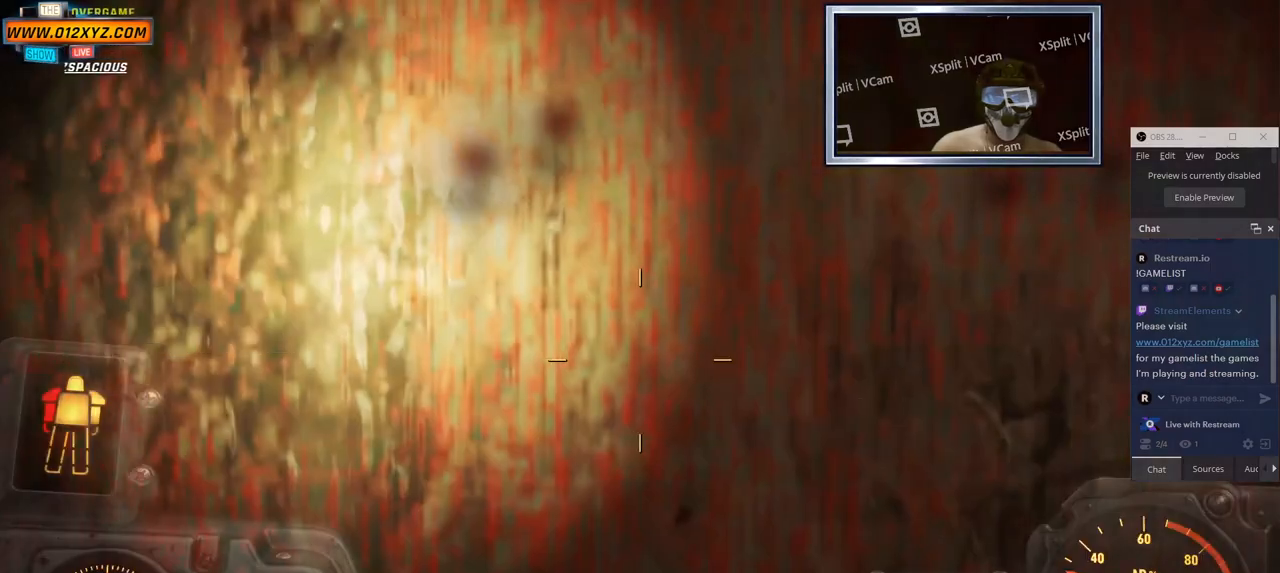
{"keys": [], "mouse": [], "events": []}
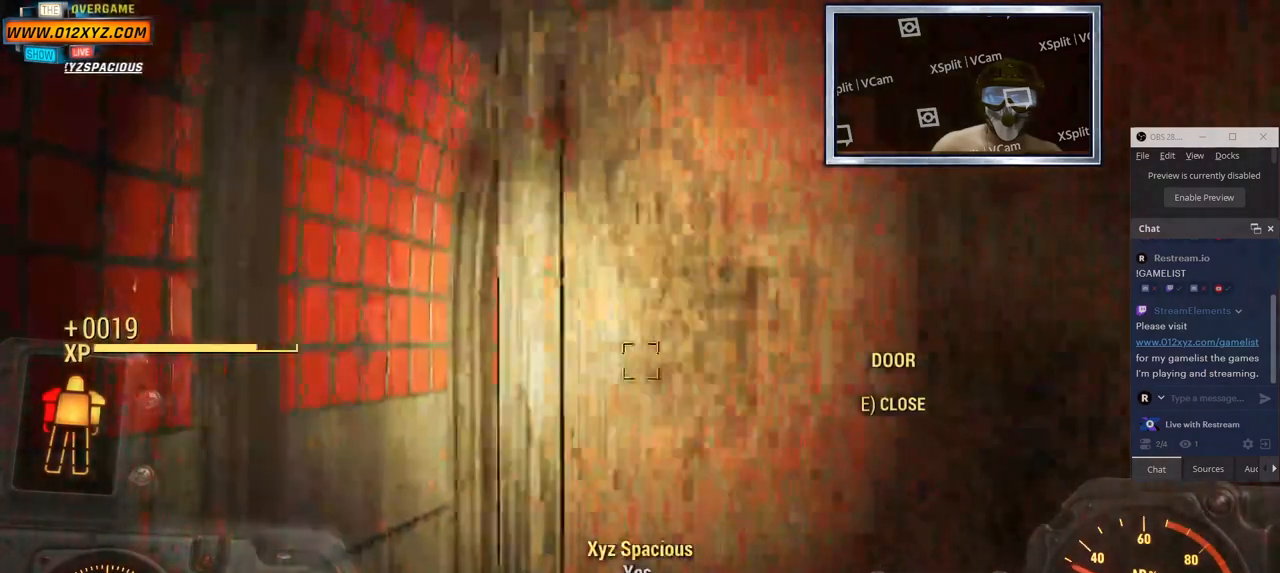
{"keys": [], "mouse": [], "events": []}
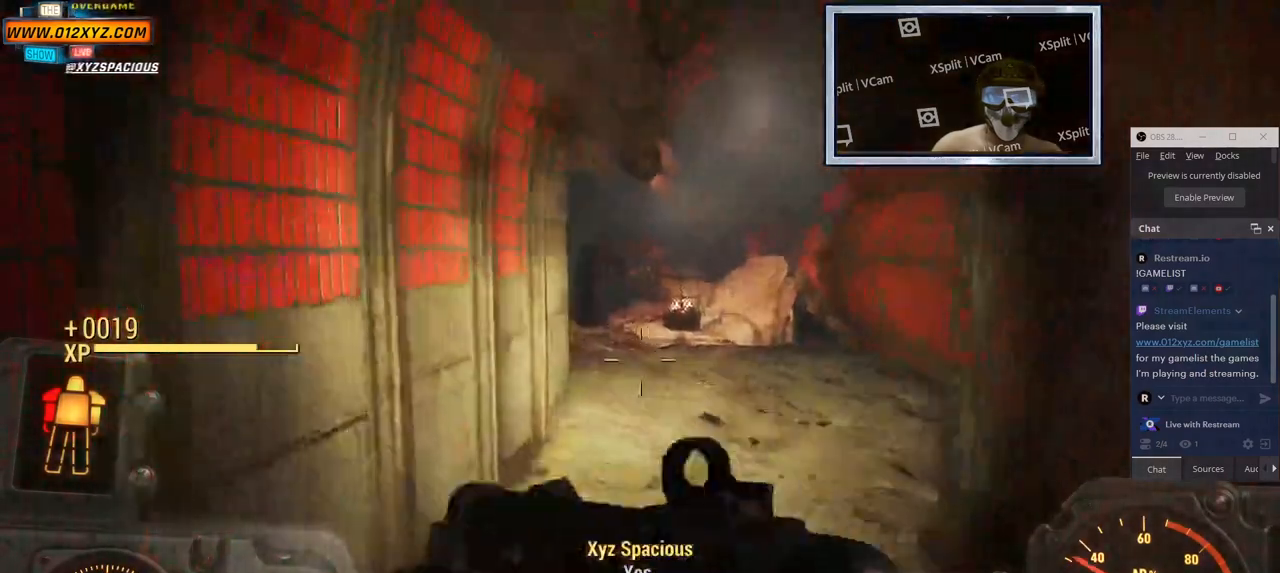
{"keys": ["a"], "mouse": [], "events": [[367, "a", "down"]]}
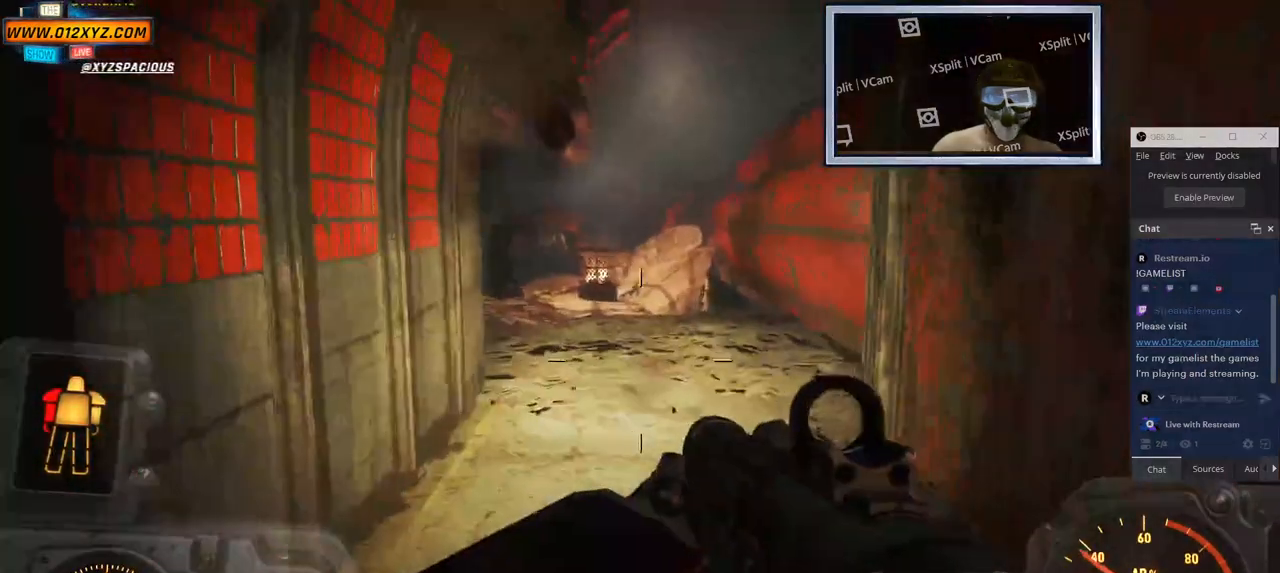
{"keys": ["a", "w"], "mouse": [], "events": [[50, "w", "down"]]}
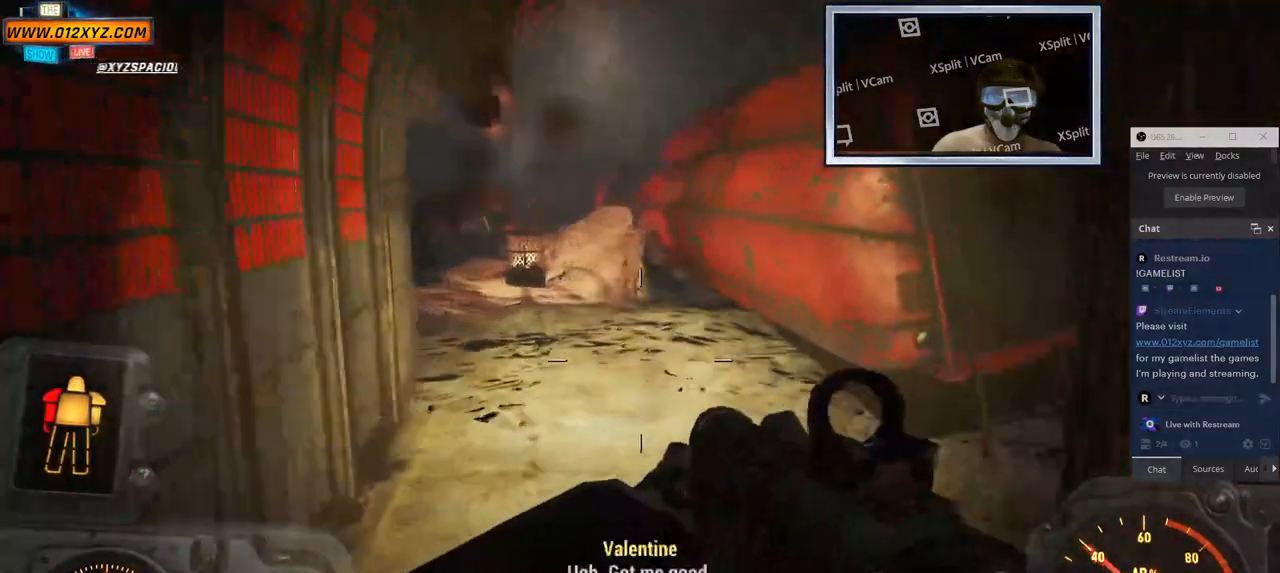
{"keys": ["a"], "mouse": [], "events": [[200, "w", "up"]]}
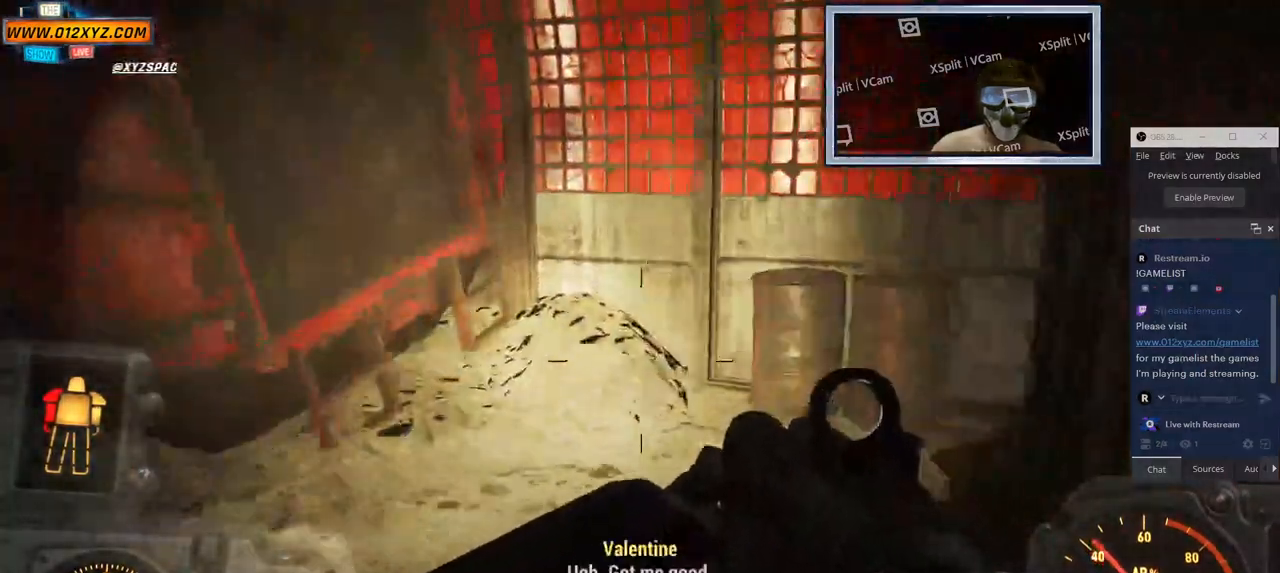
{"keys": ["a"], "mouse": [], "events": []}
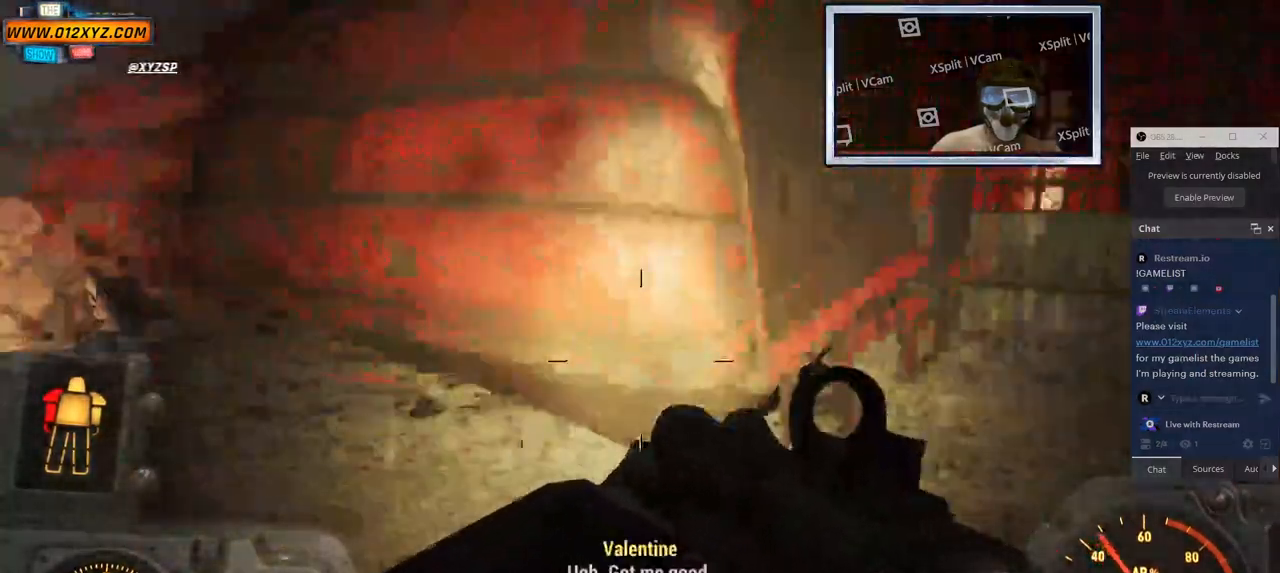
{"keys": ["d", "w"], "mouse": [], "events": [[33, "a", "up"], [33, "w", "down"], [367, "d", "down"]]}
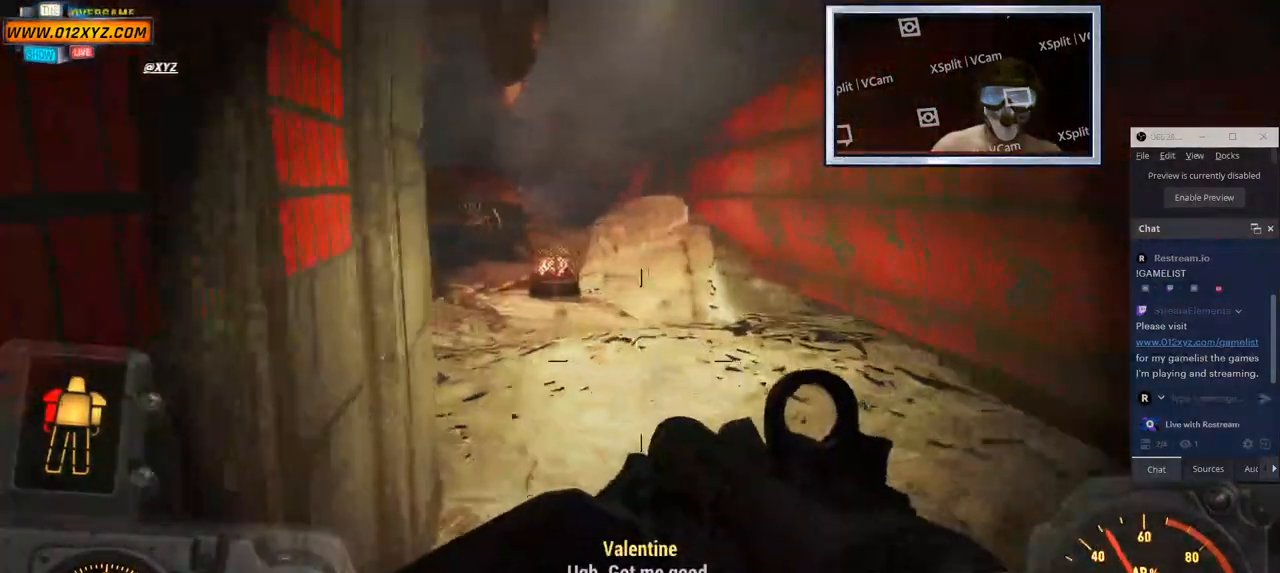
{"keys": ["d", "w"], "mouse": [], "events": []}
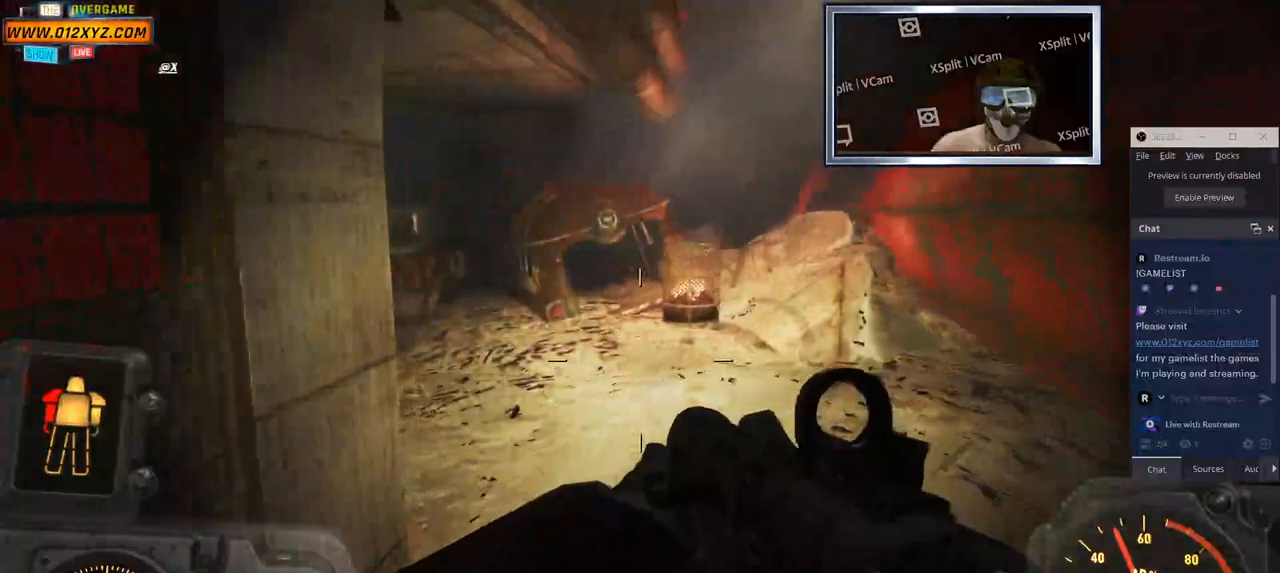
{"keys": ["d"], "mouse": [], "events": [[317, "w", "up"]]}
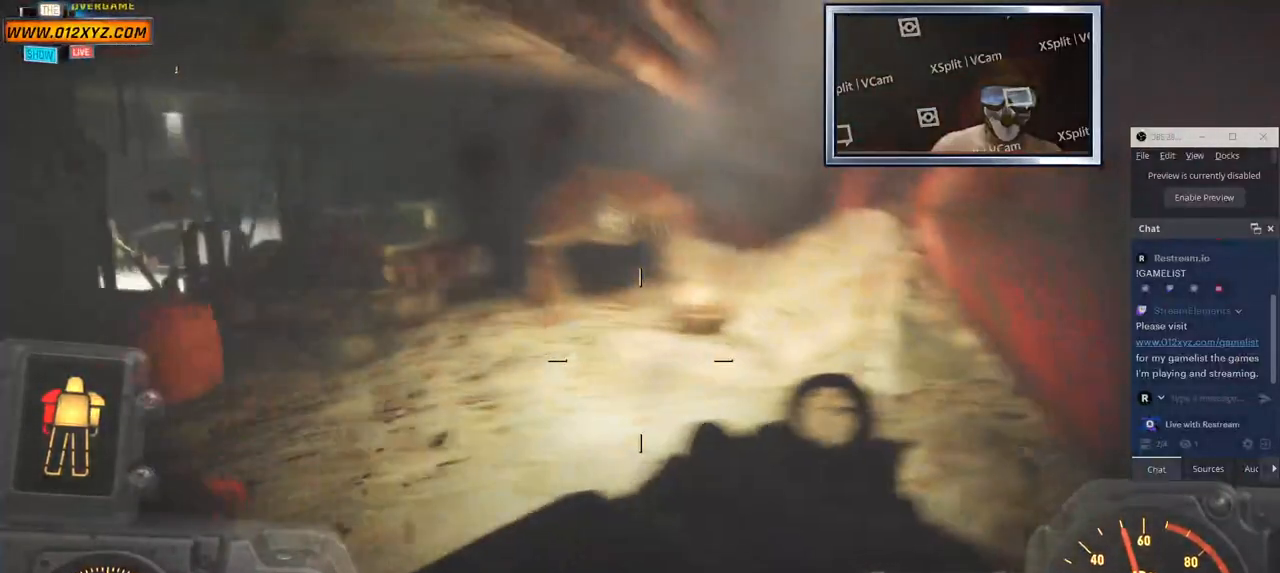
{"keys": ["d"], "mouse": [], "events": []}
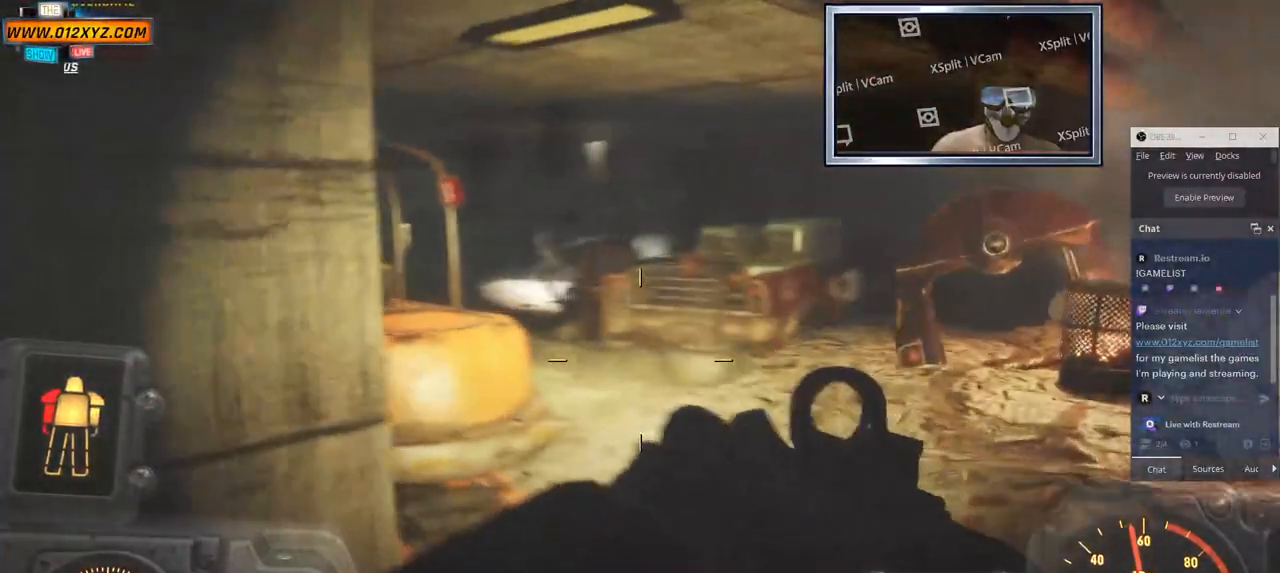
{"keys": ["d"], "mouse": [], "events": []}
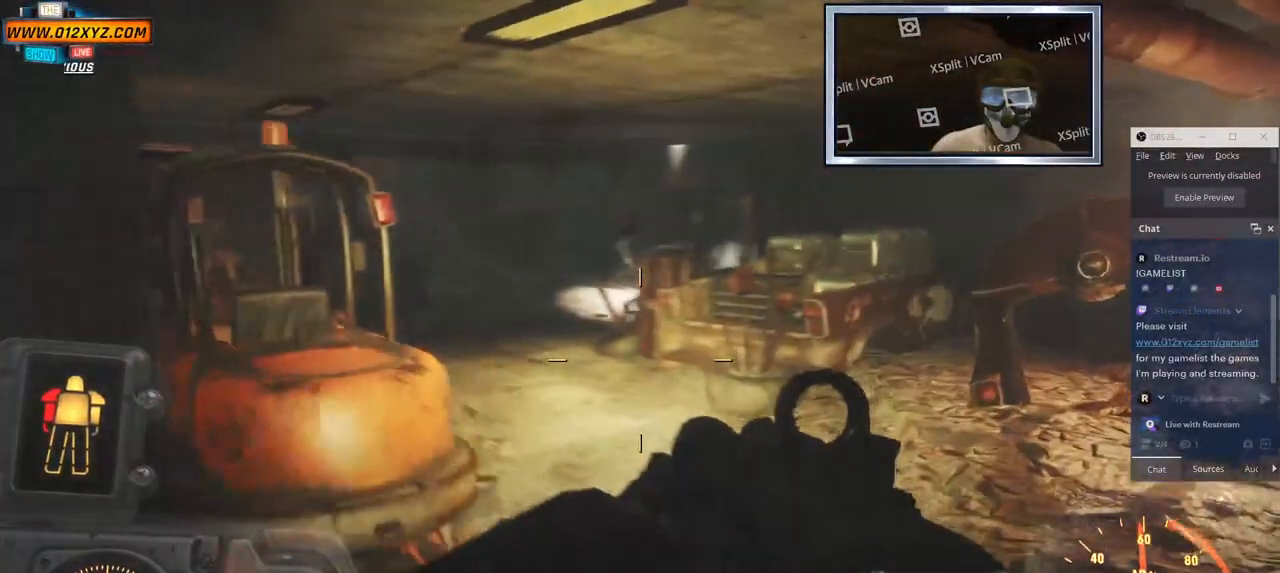
{"keys": ["d"], "mouse": [], "events": []}
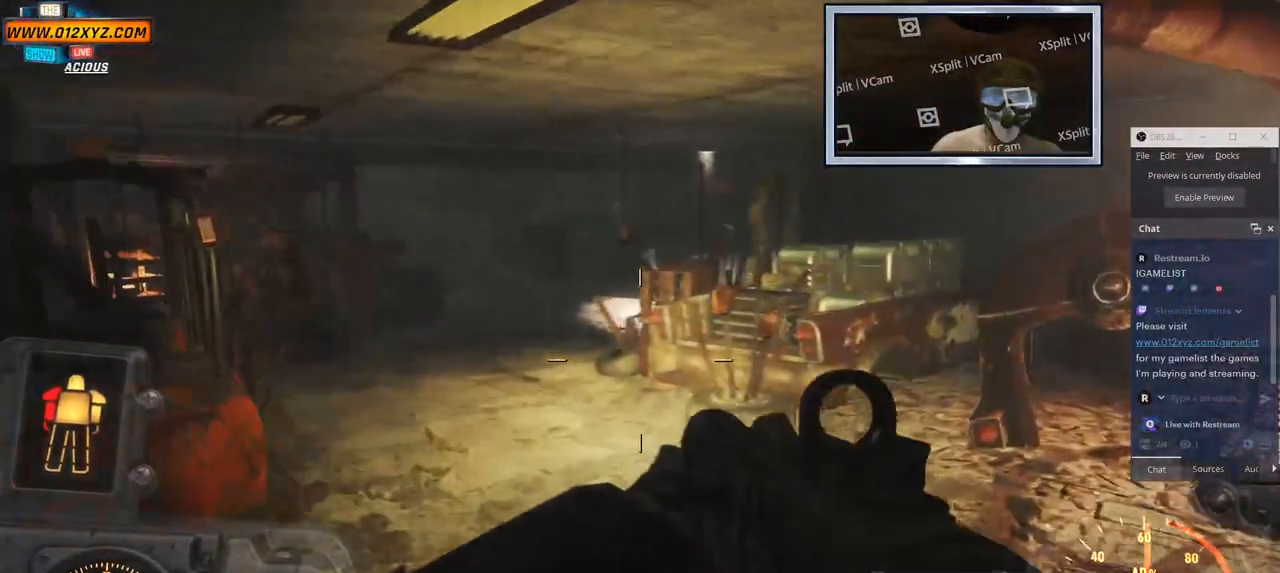
{"keys": ["d"], "mouse": [], "events": []}
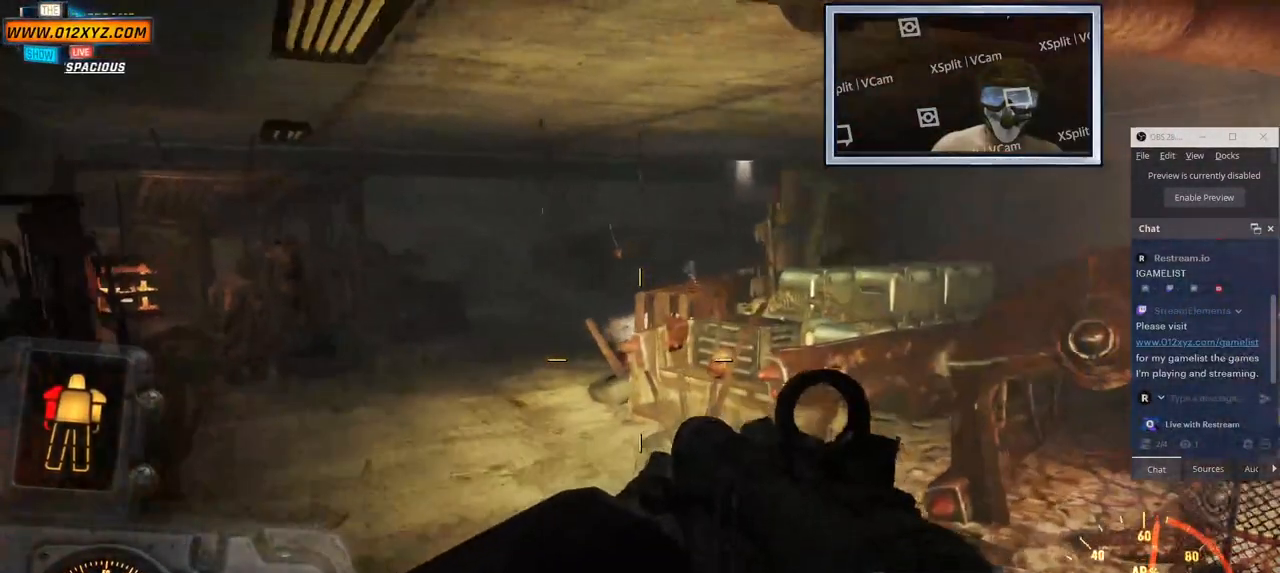
{"keys": ["d"], "mouse": [], "events": []}
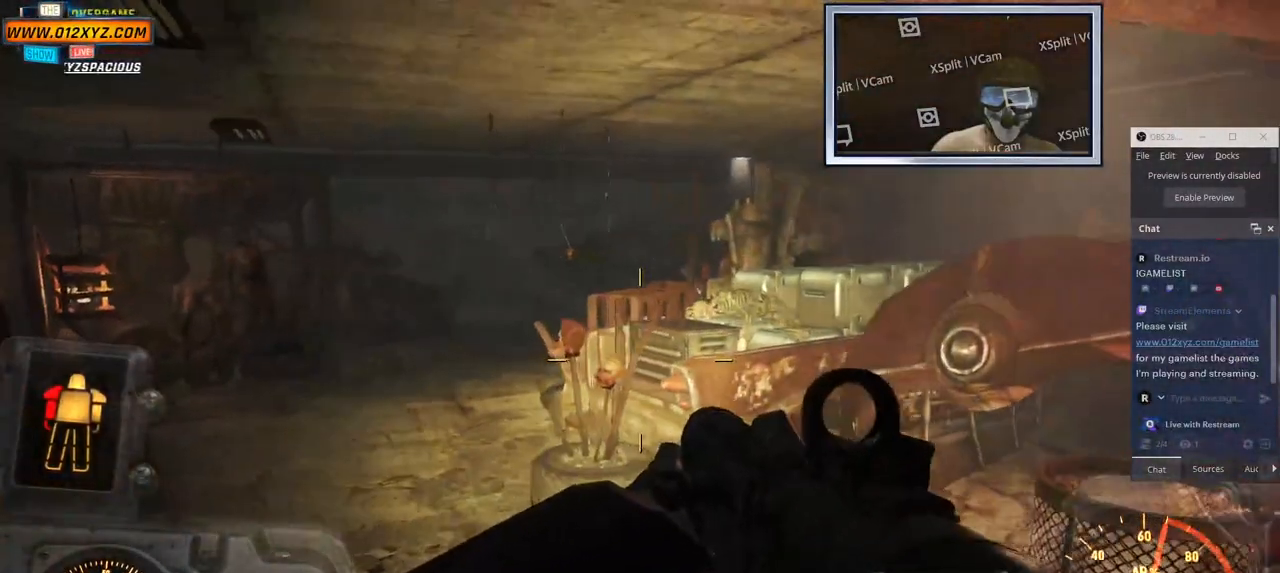
{"keys": [], "mouse": [], "events": [[300, "d", "up"]]}
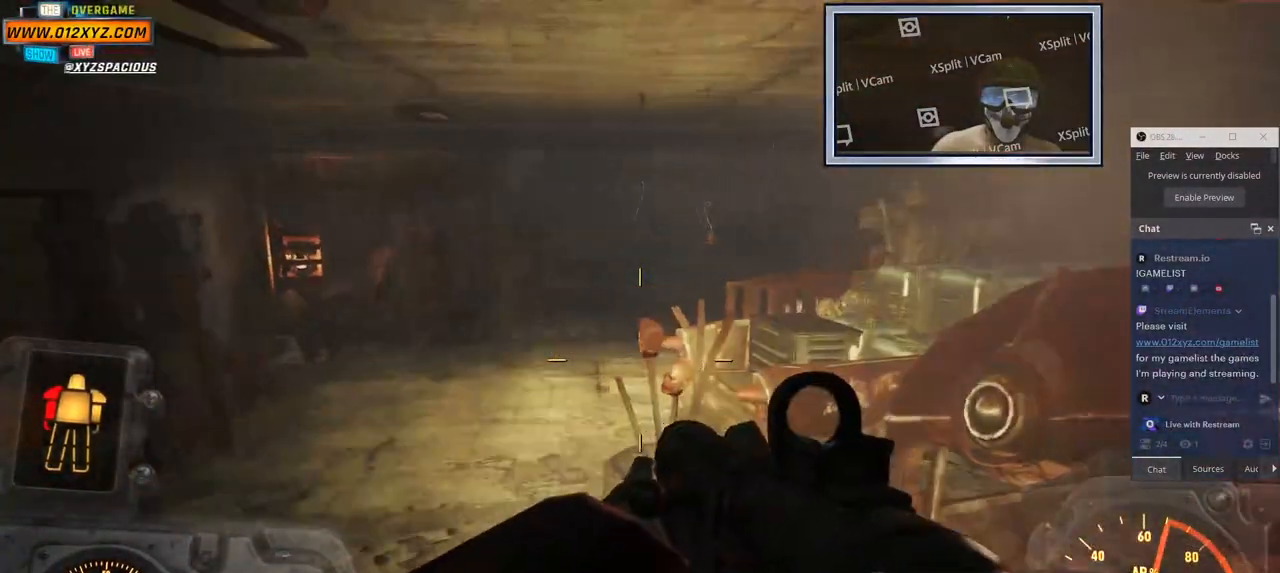
{"keys": [], "mouse": [], "events": []}